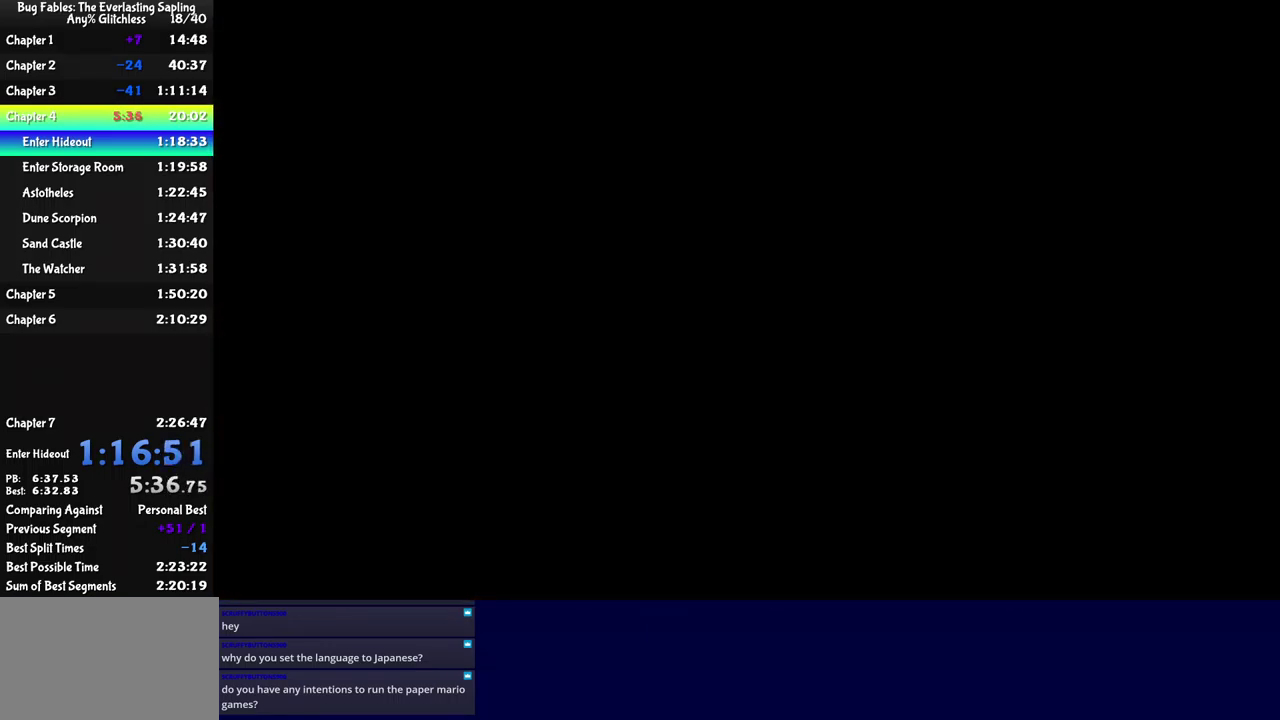
Gameplay with a controller (Xbox layout); each line is a JSON object with the inputs held at the frame after it. "events" lists button and stick changes between this image and that frame as [ms after this image, input, new state], when the widget could be followed in between. Not read: L1 L2 L3 R1 R2 R3.
{"buttons": ["B"], "left_stick": "right", "events": [[33, "B", "up"], [83, "B", "down"], [150, "B", "up"], [216, "B", "down"], [266, "B", "up"], [333, "B", "down"], [383, "B", "up"], [450, "B", "down"]]}
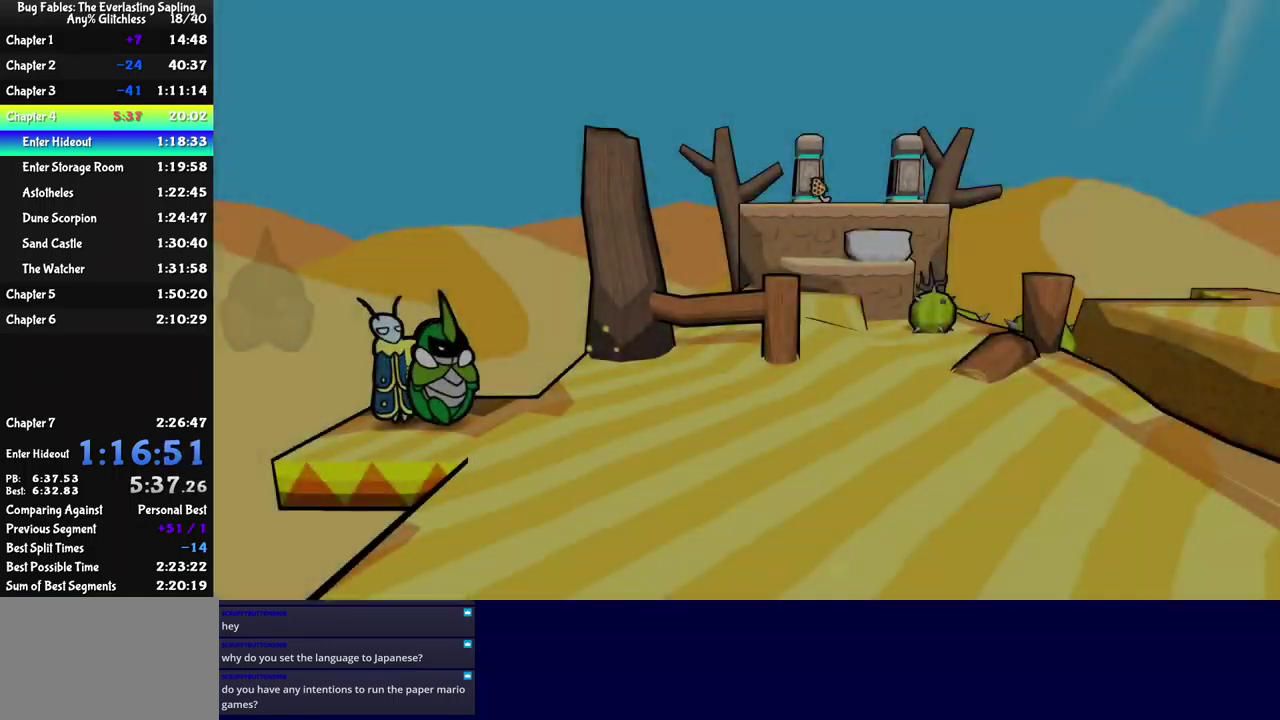
{"buttons": ["B"], "left_stick": "right", "events": [[16, "B", "up"], [66, "B", "down"], [150, "B", "up"], [200, "B", "down"], [266, "B", "up"], [333, "B", "down"], [400, "B", "up"], [450, "B", "down"]]}
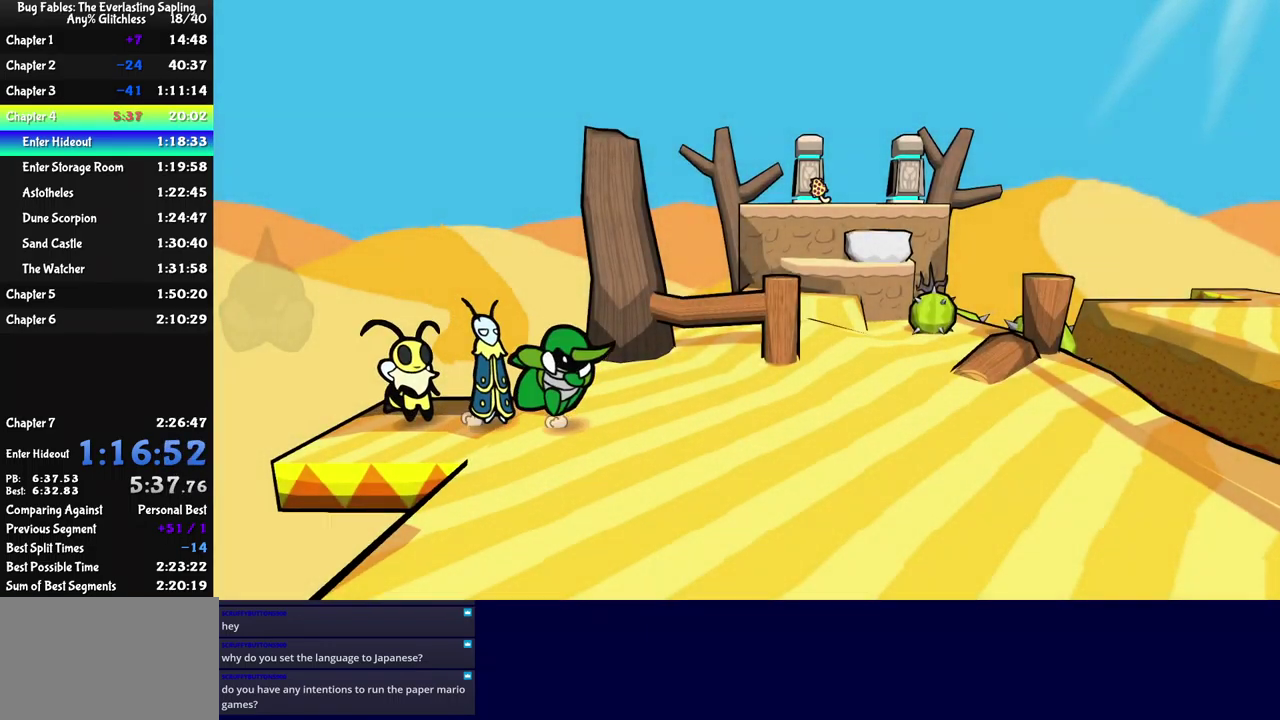
{"buttons": [], "left_stick": "up-left", "events": [[16, "B", "up"], [66, "B", "down"], [133, "B", "up"], [283, "left_stick", "up-right"], [366, "left_stick", "up"], [433, "left_stick", "up-left"]]}
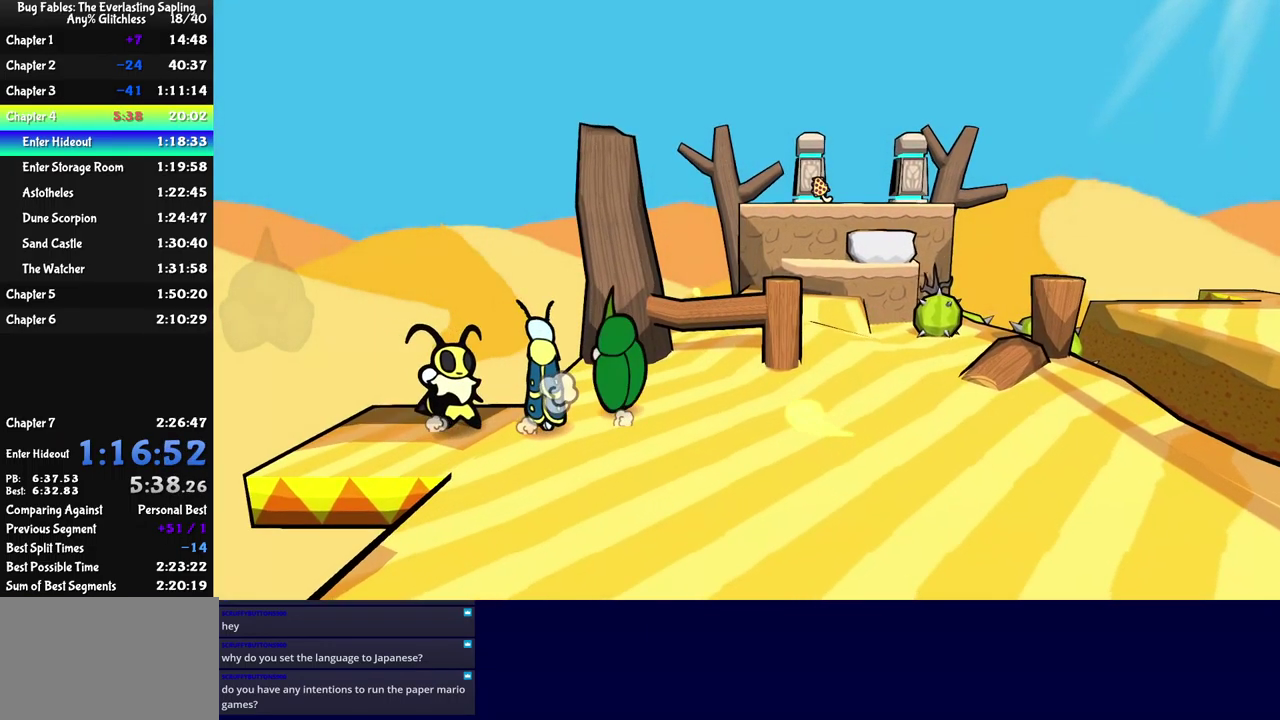
{"buttons": [], "left_stick": "right", "events": [[150, "left_stick", "down-right"], [367, "left_stick", "right"], [450, "B", "down"], [500, "B", "up"]]}
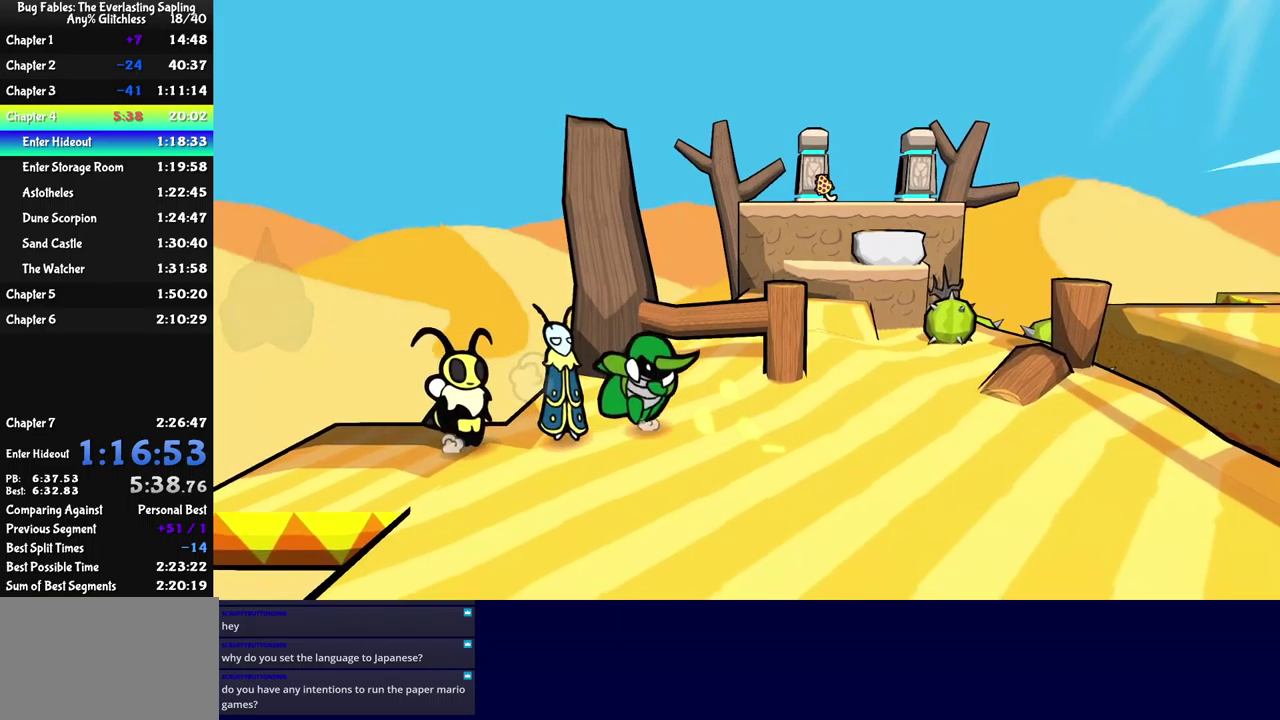
{"buttons": [], "left_stick": "up-left", "events": [[117, "left_stick", "up-right"], [200, "left_stick", "up"], [250, "left_stick", "up-left"]]}
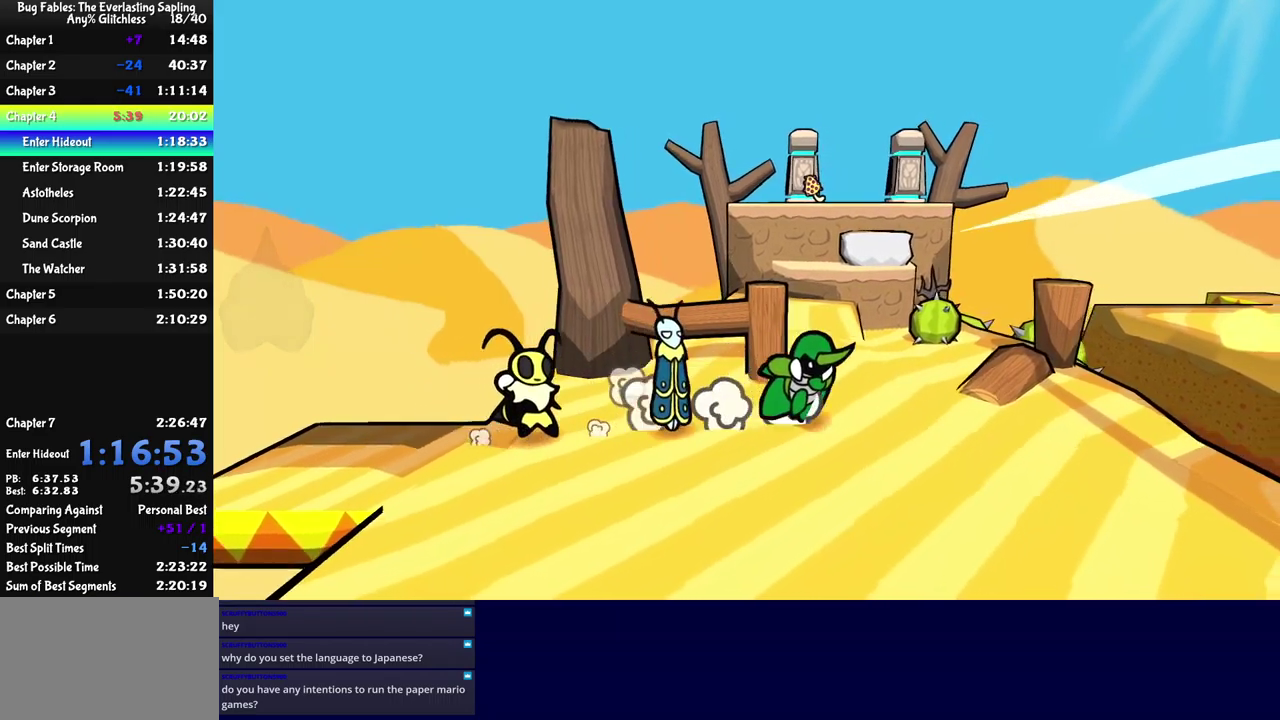
{"buttons": [], "left_stick": "up-left", "events": [[167, "A", "down"], [217, "A", "up"], [283, "A", "down"], [350, "A", "up"], [400, "A", "down"], [467, "A", "up"]]}
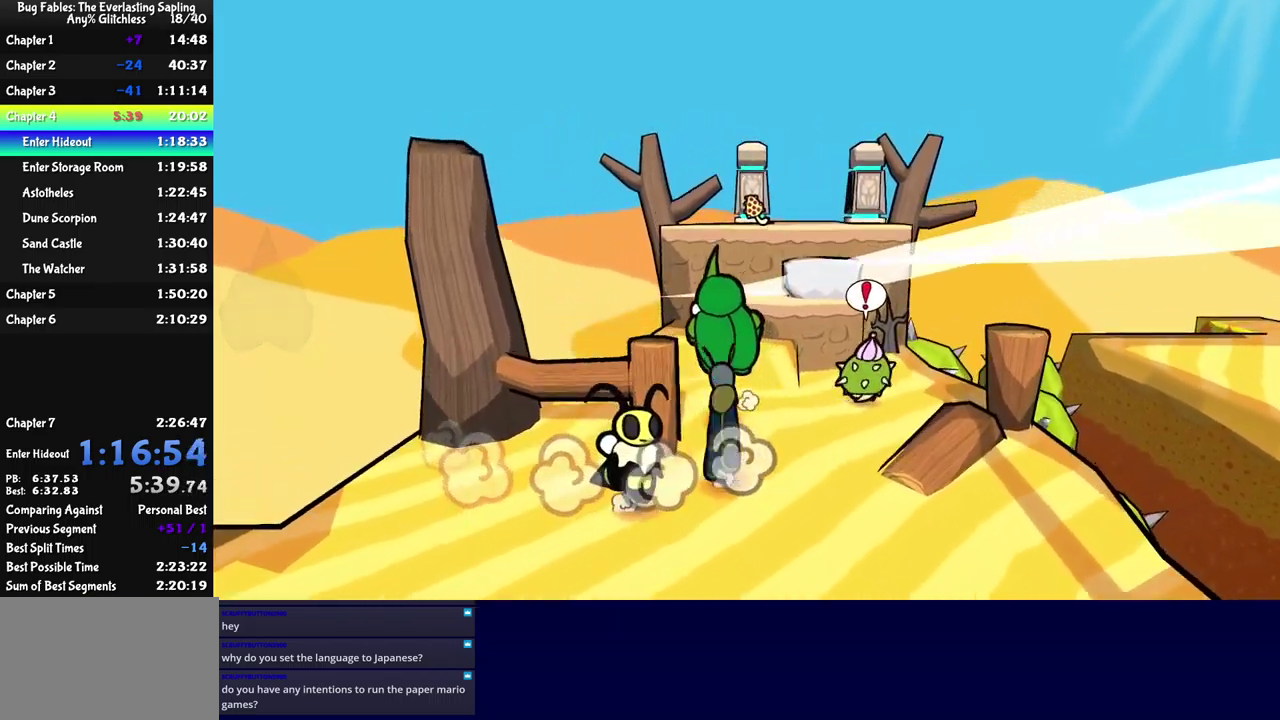
{"buttons": [], "left_stick": "up", "events": [[283, "A", "down"], [367, "A", "up"], [433, "left_stick", "up"]]}
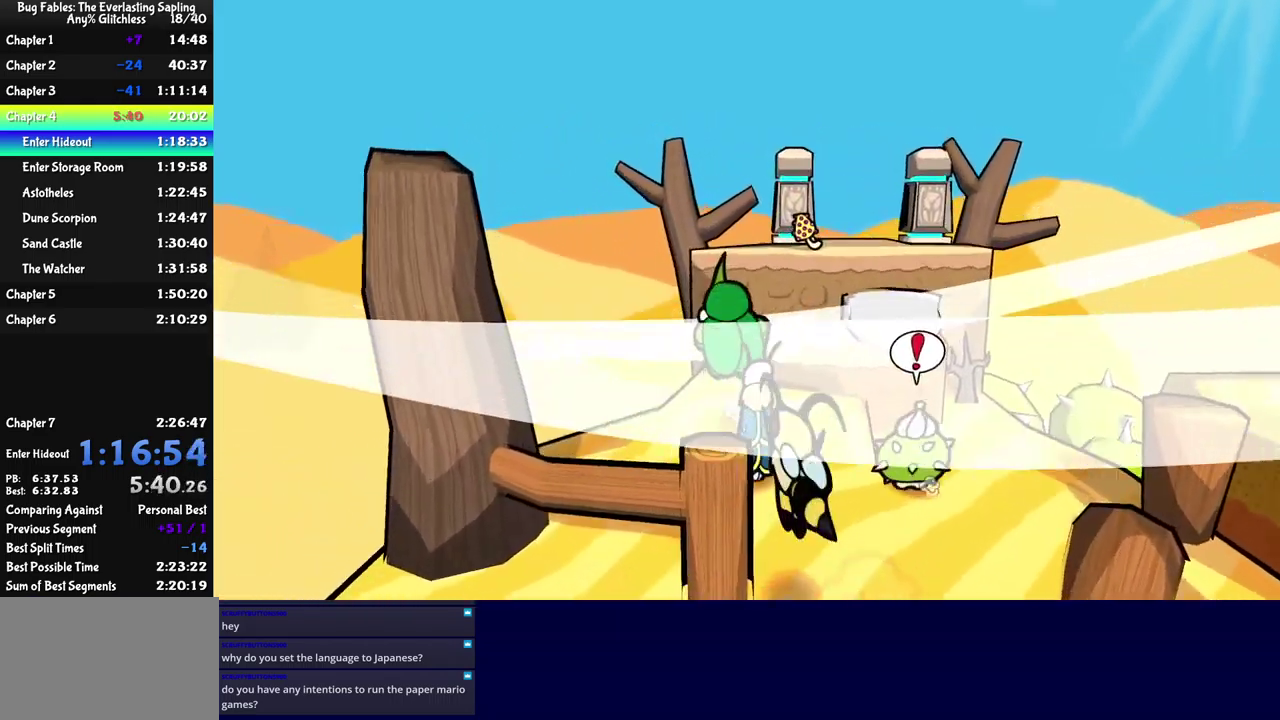
{"buttons": [], "left_stick": "right", "events": [[100, "left_stick", "up-right"], [250, "A", "down"], [300, "left_stick", "right"], [367, "A", "up"]]}
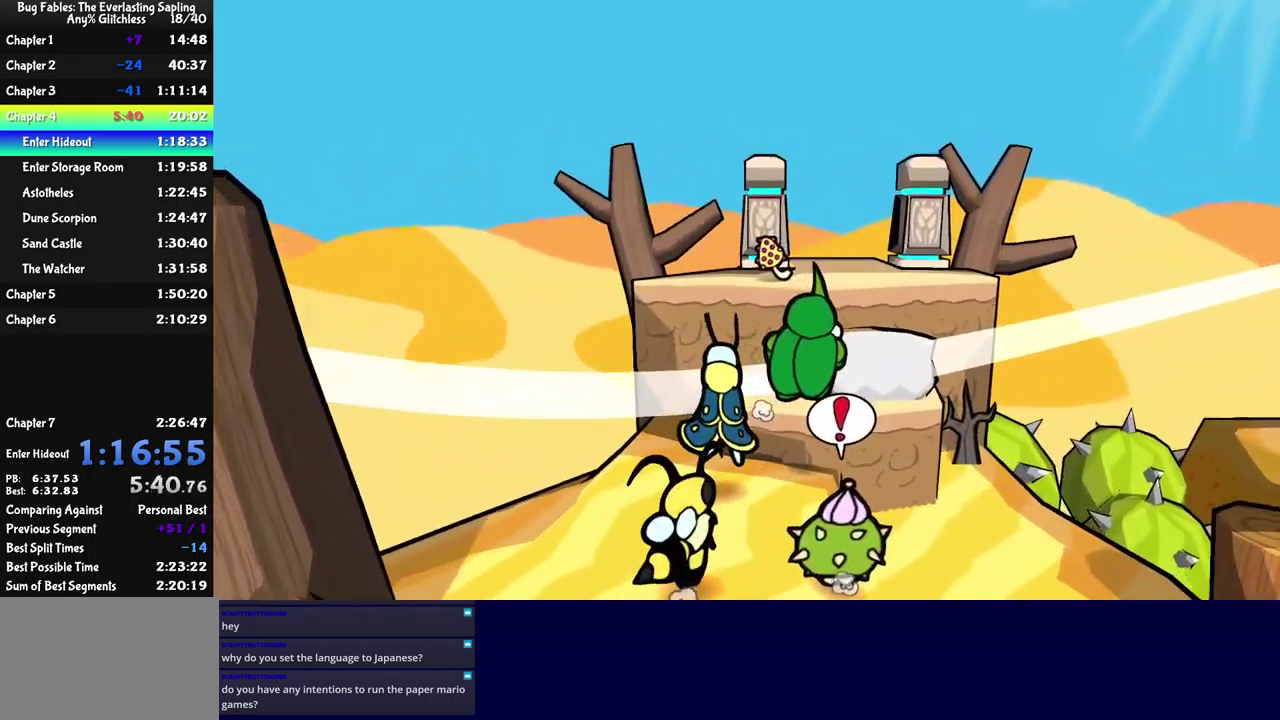
{"buttons": [], "left_stick": "up", "events": [[67, "left_stick", "up-right"], [133, "A", "down"], [267, "A", "up"], [417, "left_stick", "up"]]}
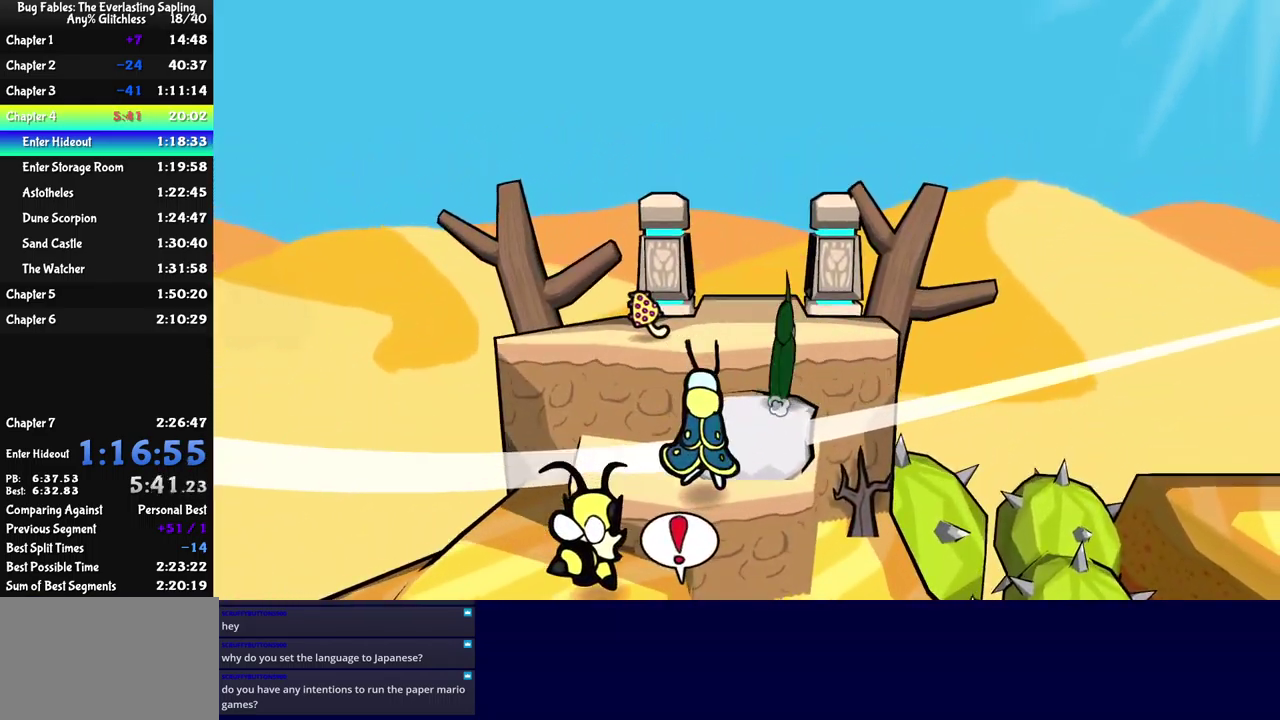
{"buttons": ["B"], "left_stick": "up", "events": [[17, "A", "down"], [17, "left_stick", "up-left"], [117, "A", "up"], [150, "left_stick", "up"], [267, "B", "down"], [333, "B", "up"], [500, "B", "down"]]}
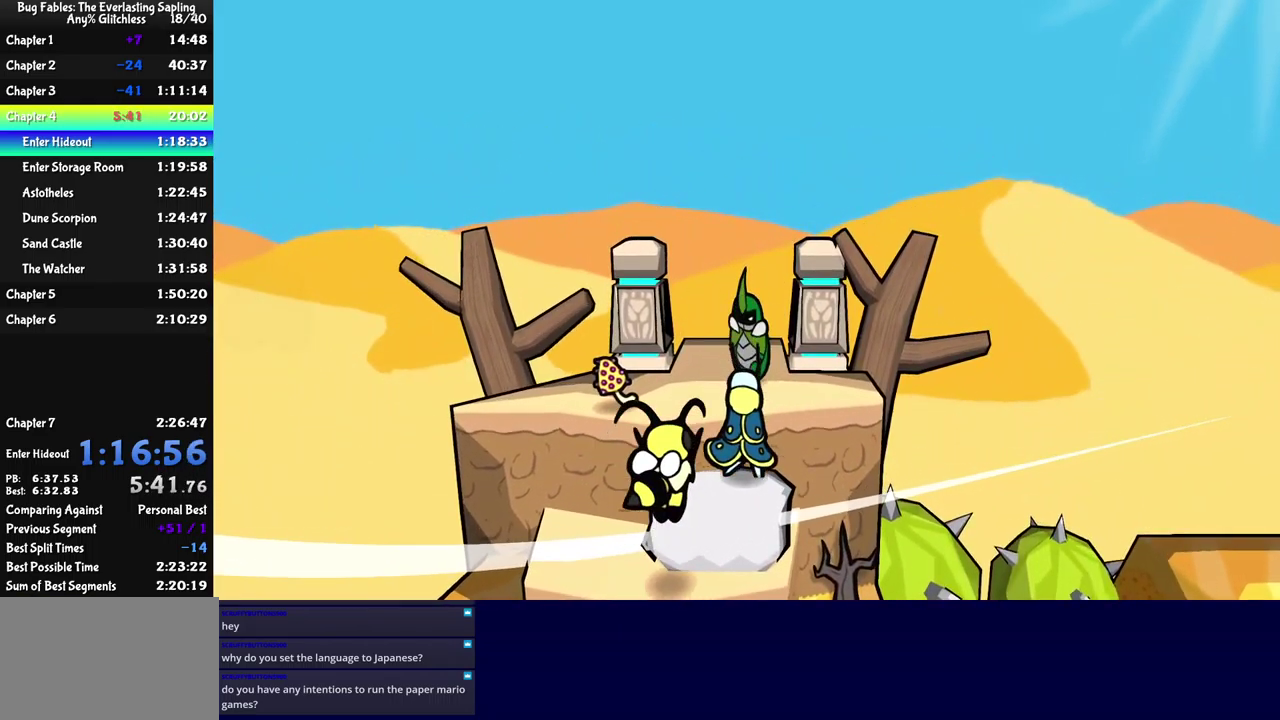
{"buttons": [], "left_stick": "up-left", "events": [[67, "B", "up"], [117, "B", "down"], [183, "B", "up"], [433, "left_stick", "up-left"]]}
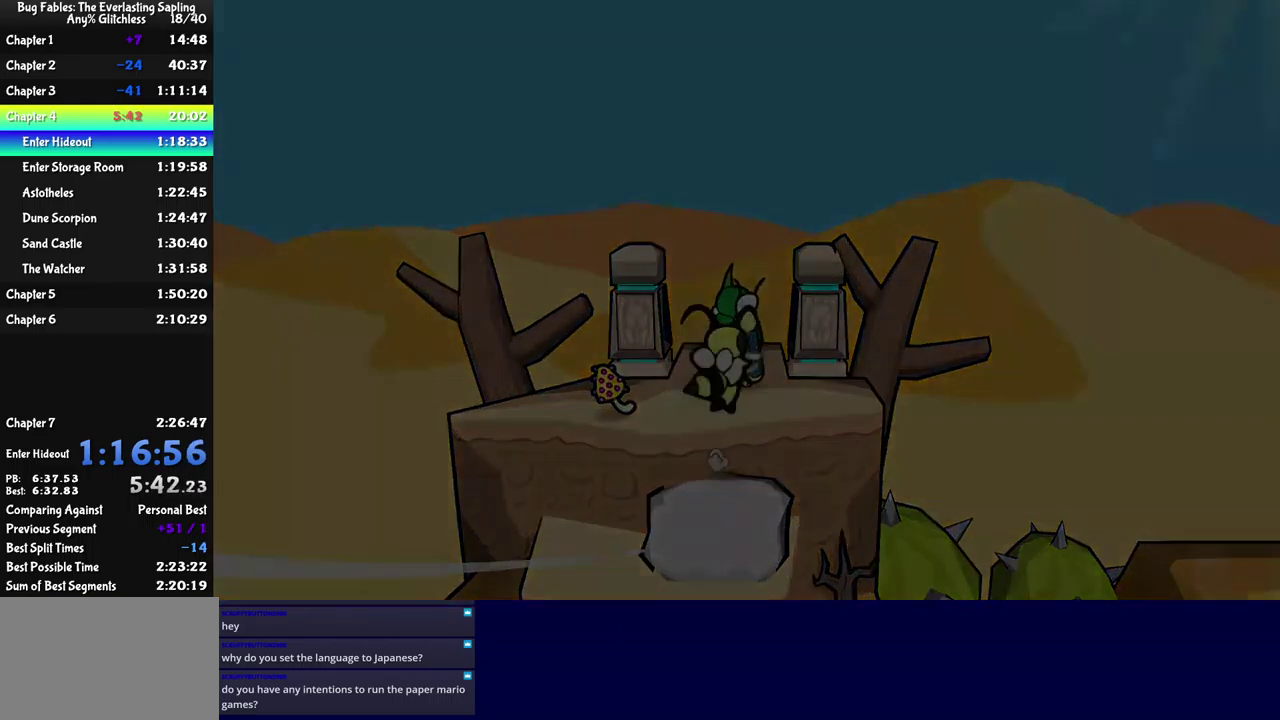
{"buttons": [], "left_stick": "center", "events": [[183, "left_stick", "center"]]}
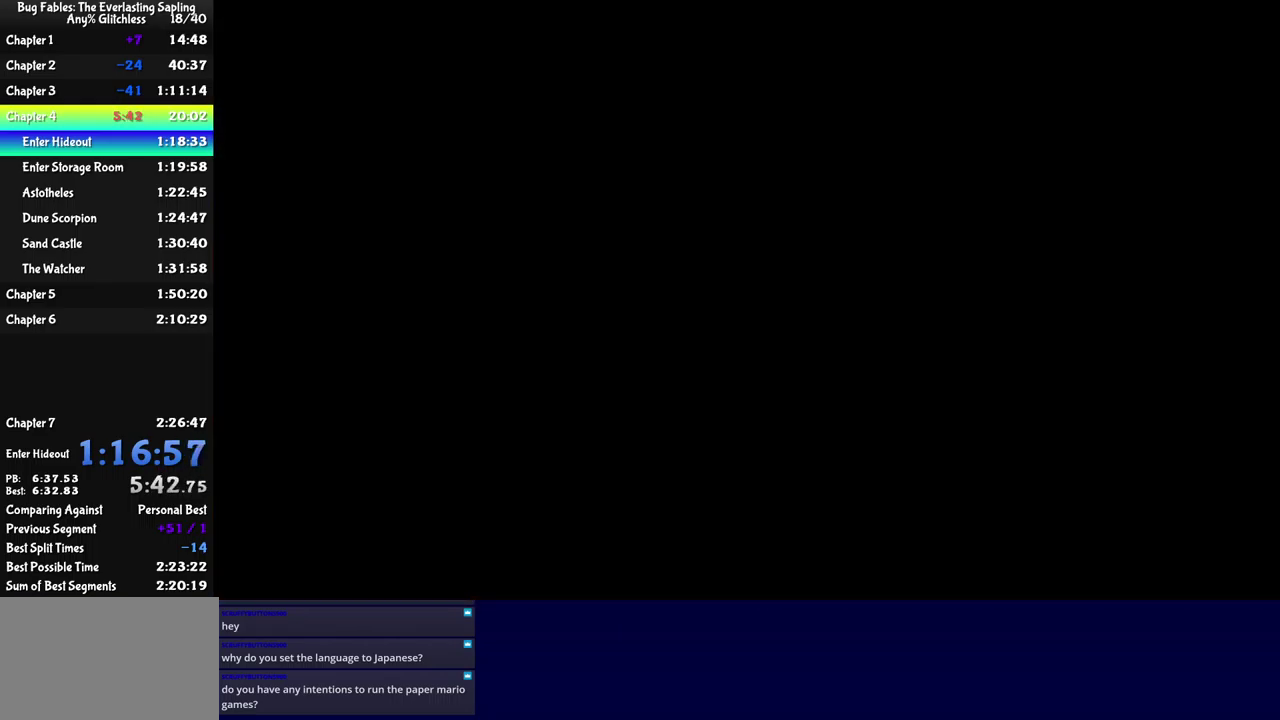
{"buttons": [], "left_stick": "up-left", "events": [[17, "left_stick", "up-left"]]}
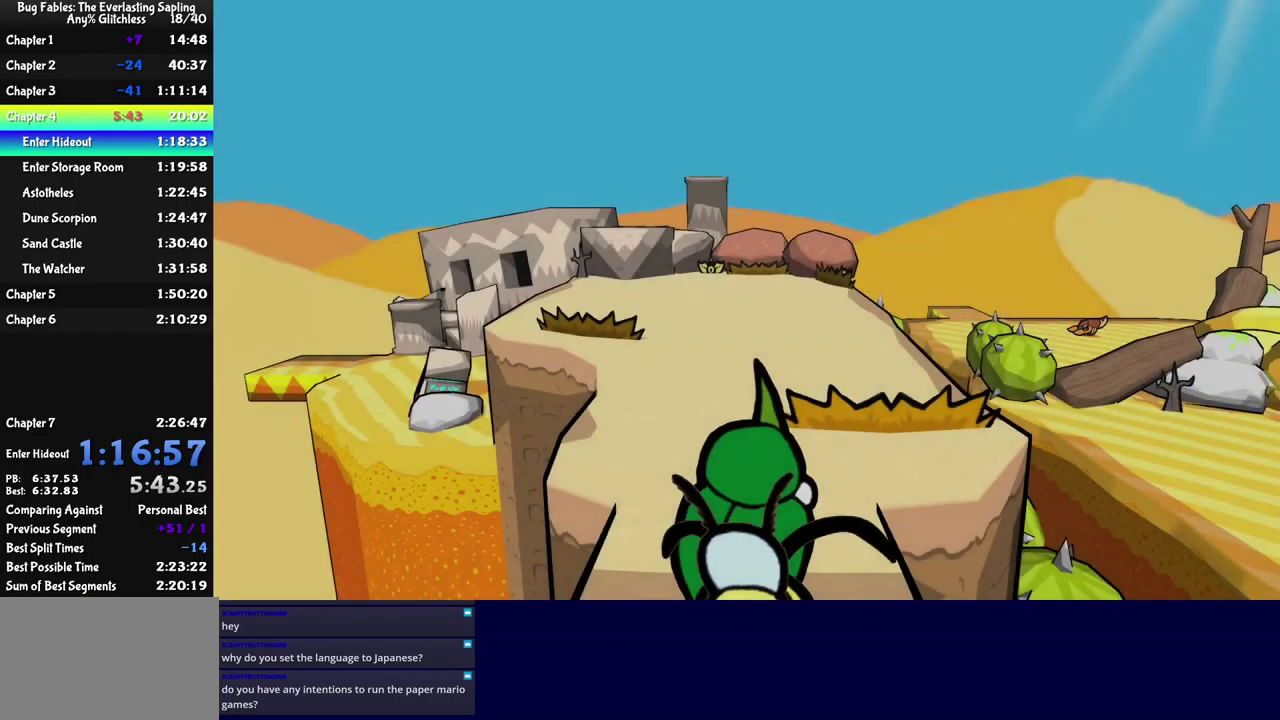
{"buttons": [], "left_stick": "up-left", "events": [[50, "B", "down"], [100, "B", "up"], [167, "B", "down"], [217, "B", "up"], [417, "B", "down"], [467, "B", "up"]]}
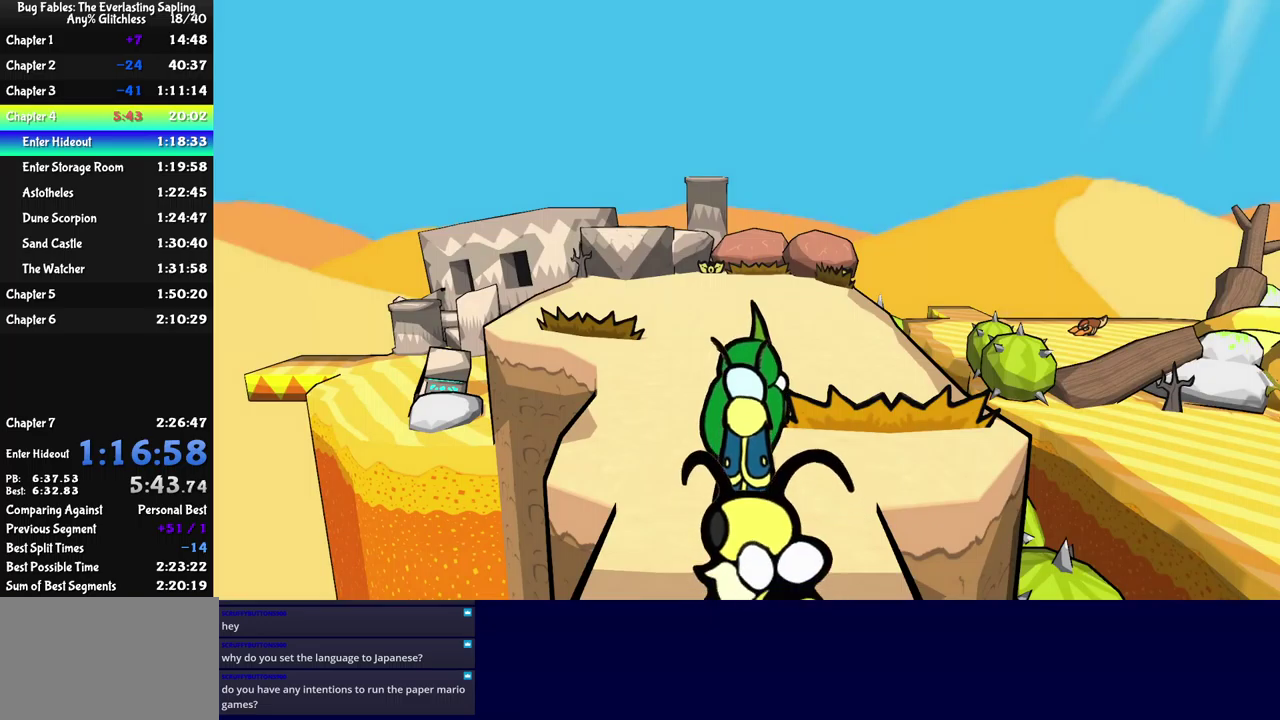
{"buttons": [], "left_stick": "up-left", "events": [[34, "B", "down"], [100, "B", "up"], [150, "B", "down"], [217, "B", "up"], [267, "B", "down"], [334, "B", "up"], [384, "B", "down"], [434, "B", "up"]]}
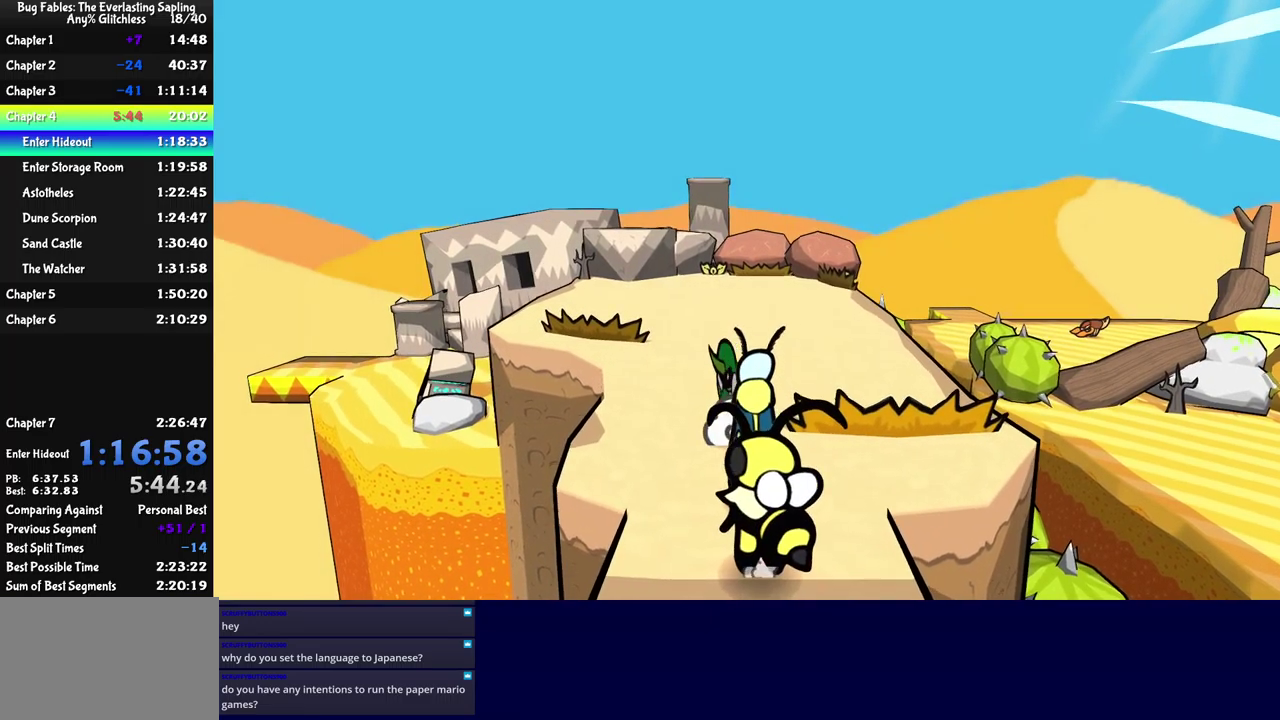
{"buttons": [], "left_stick": "up-left", "events": []}
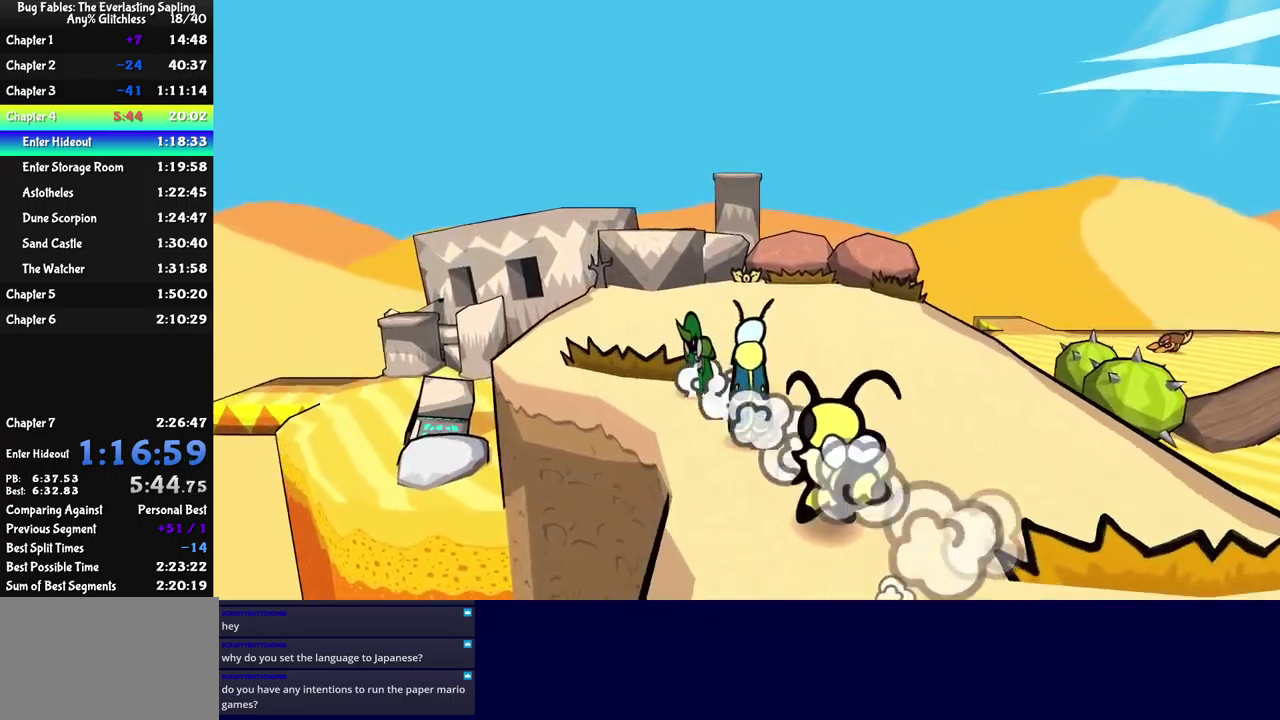
{"buttons": [], "left_stick": "up-left", "events": []}
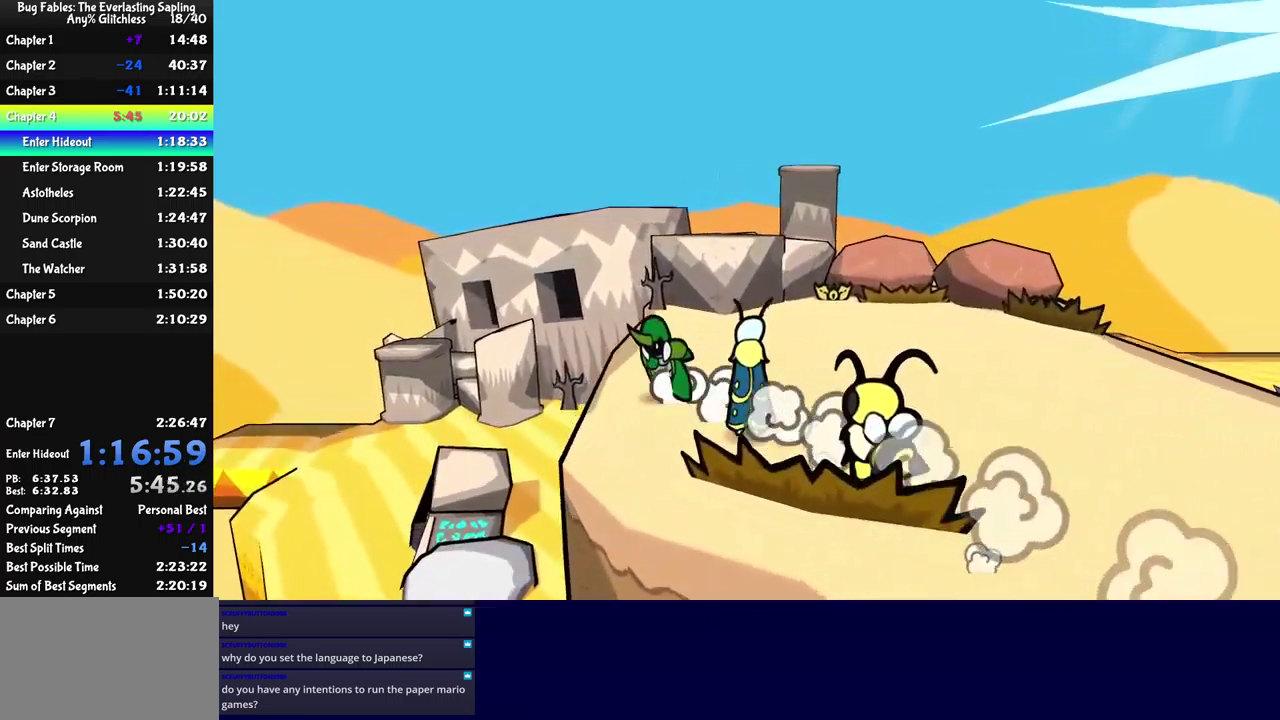
{"buttons": [], "left_stick": "left", "events": [[450, "left_stick", "left"]]}
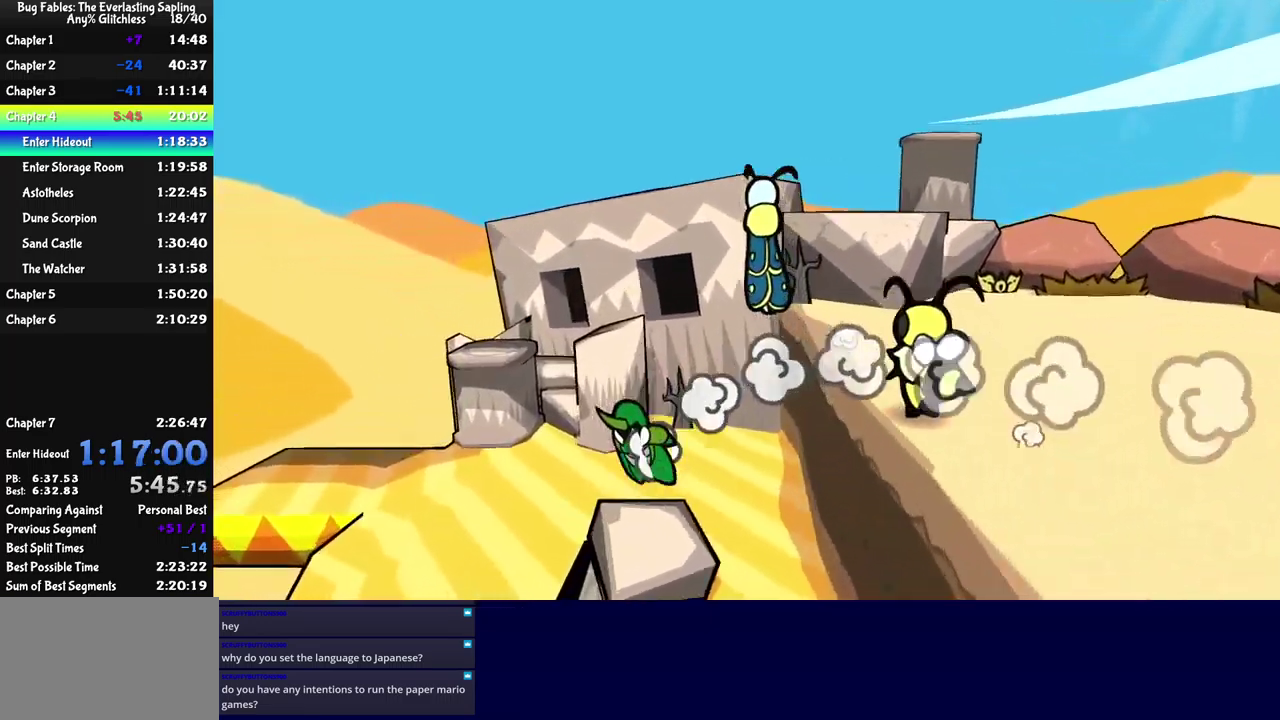
{"buttons": [], "left_stick": "left", "events": []}
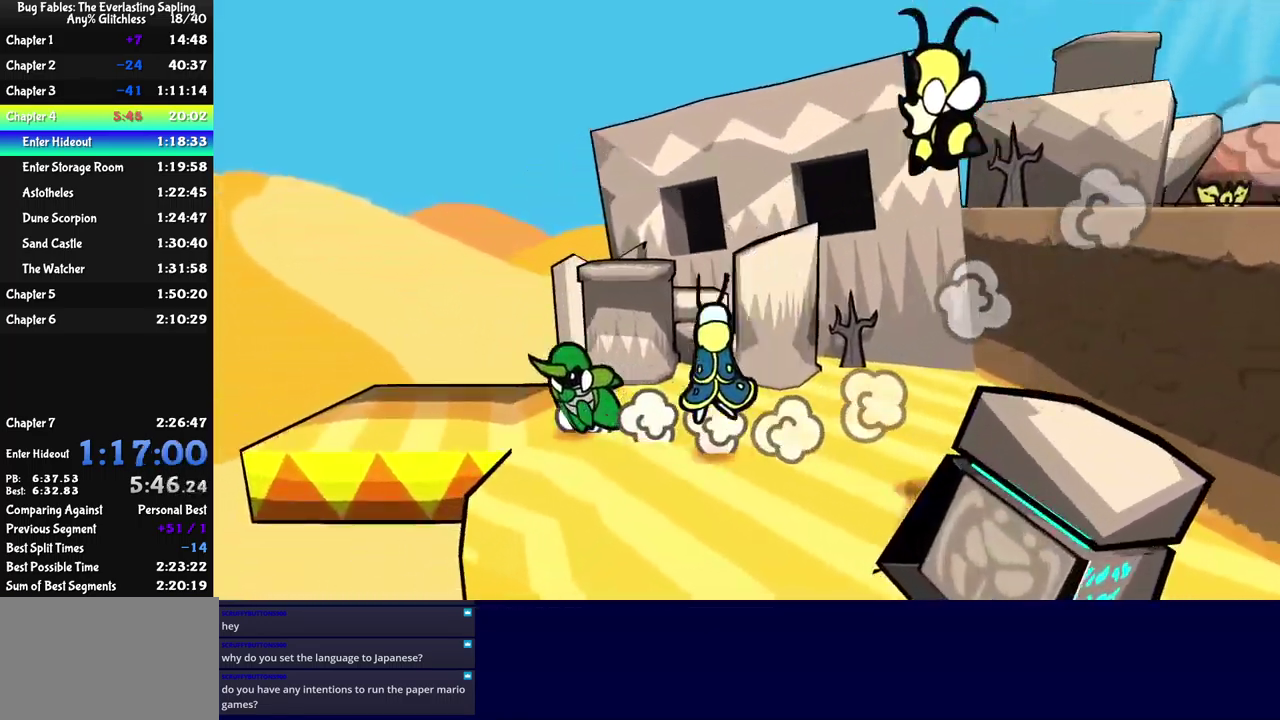
{"buttons": [], "left_stick": "center", "events": [[334, "left_stick", "center"]]}
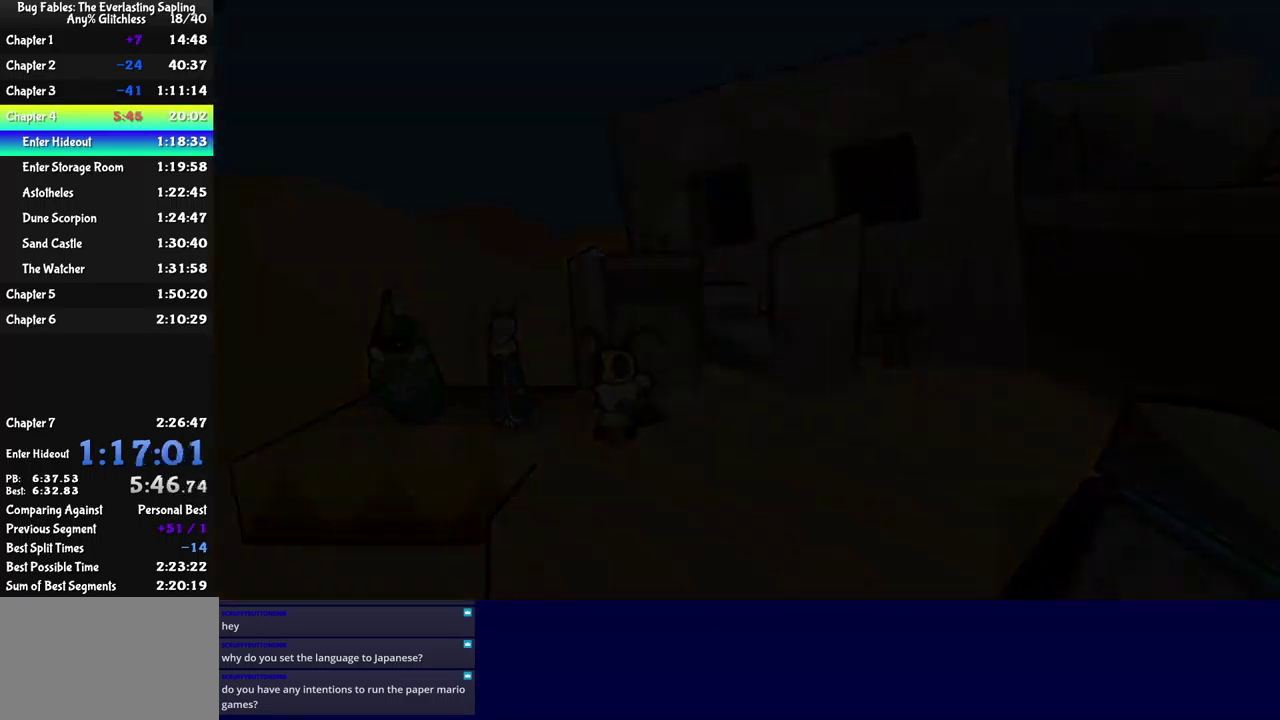
{"buttons": [], "left_stick": "down", "events": [[484, "left_stick", "down"]]}
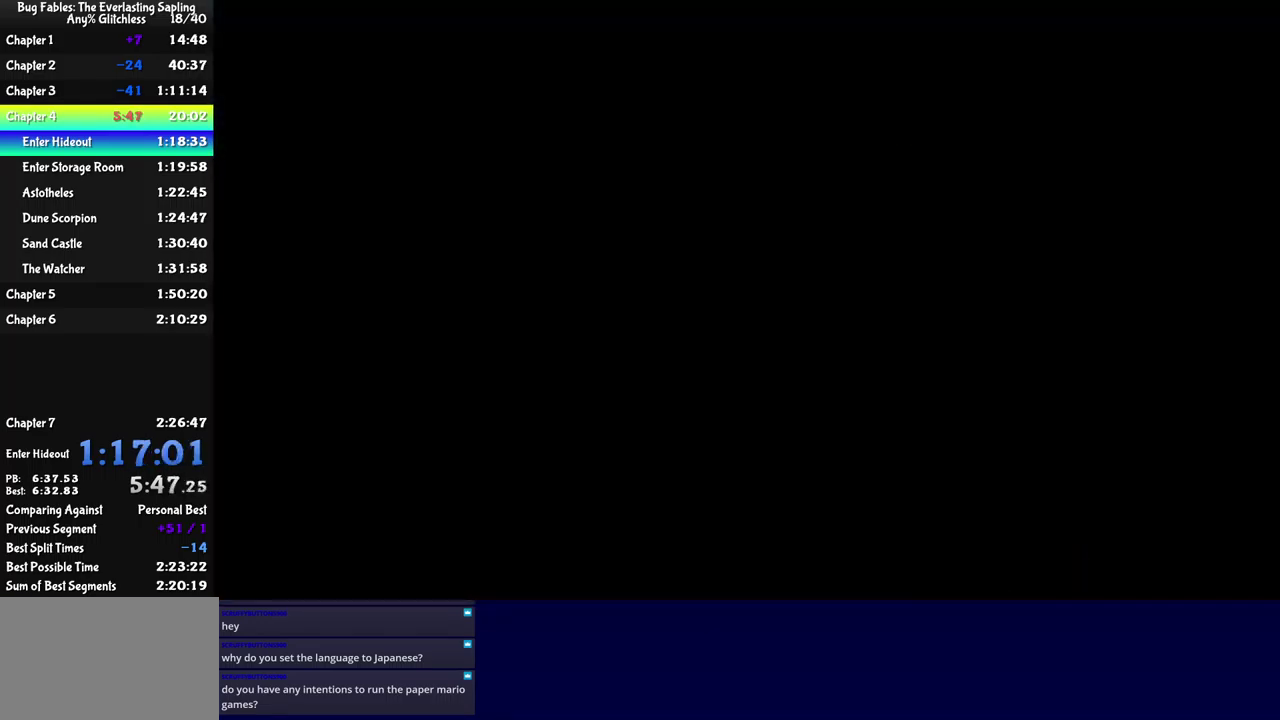
{"buttons": ["B"], "left_stick": "down", "events": [[350, "B", "down"], [400, "B", "up"], [484, "B", "down"]]}
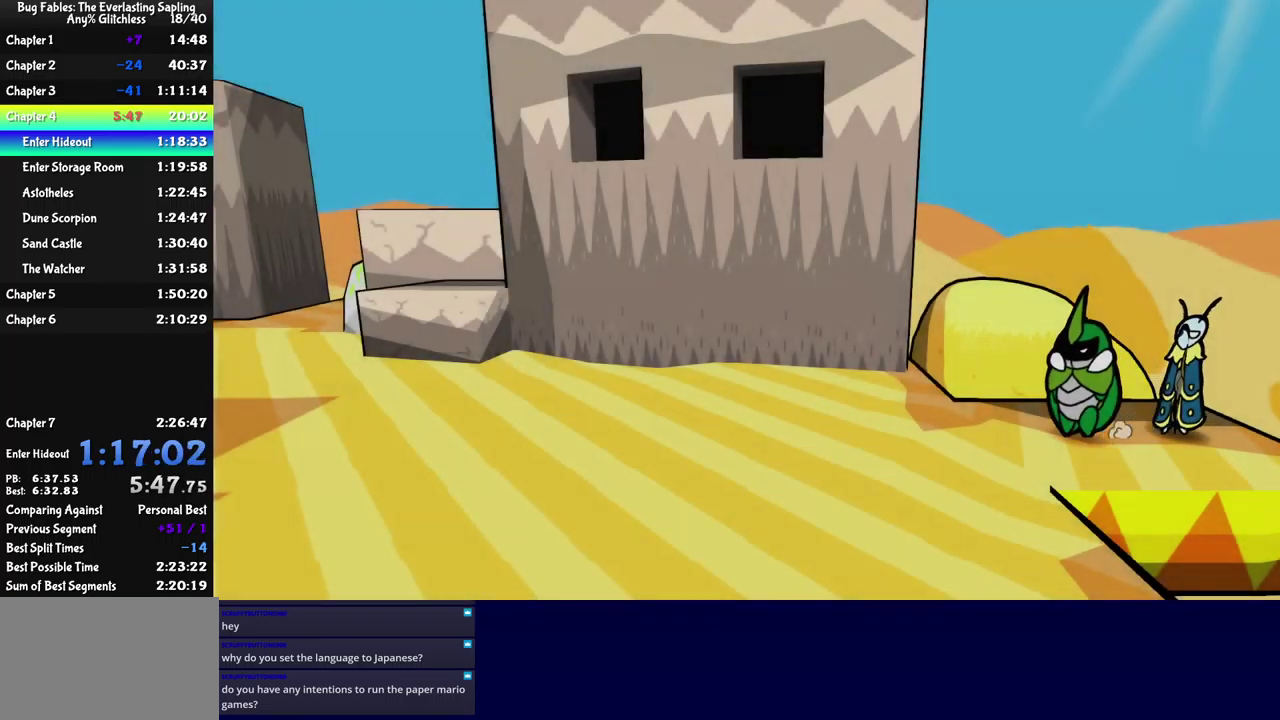
{"buttons": [], "left_stick": "down", "events": [[34, "B", "up"], [84, "B", "down"], [150, "B", "up"], [200, "B", "down"], [267, "B", "up"], [334, "B", "down"], [400, "B", "up"], [450, "B", "down"], [500, "B", "up"]]}
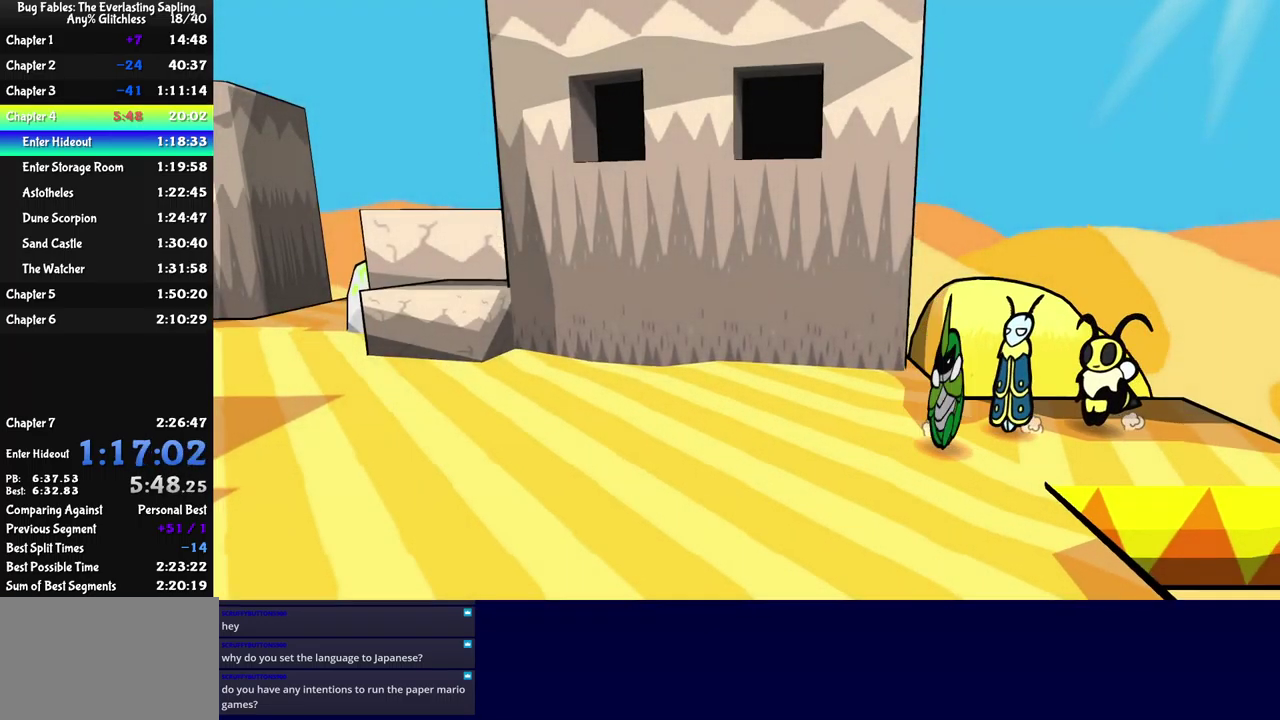
{"buttons": [], "left_stick": "left", "events": [[67, "B", "down"], [117, "B", "up"], [167, "B", "down"], [184, "left_stick", "down-left"], [234, "B", "up"], [350, "left_stick", "left"]]}
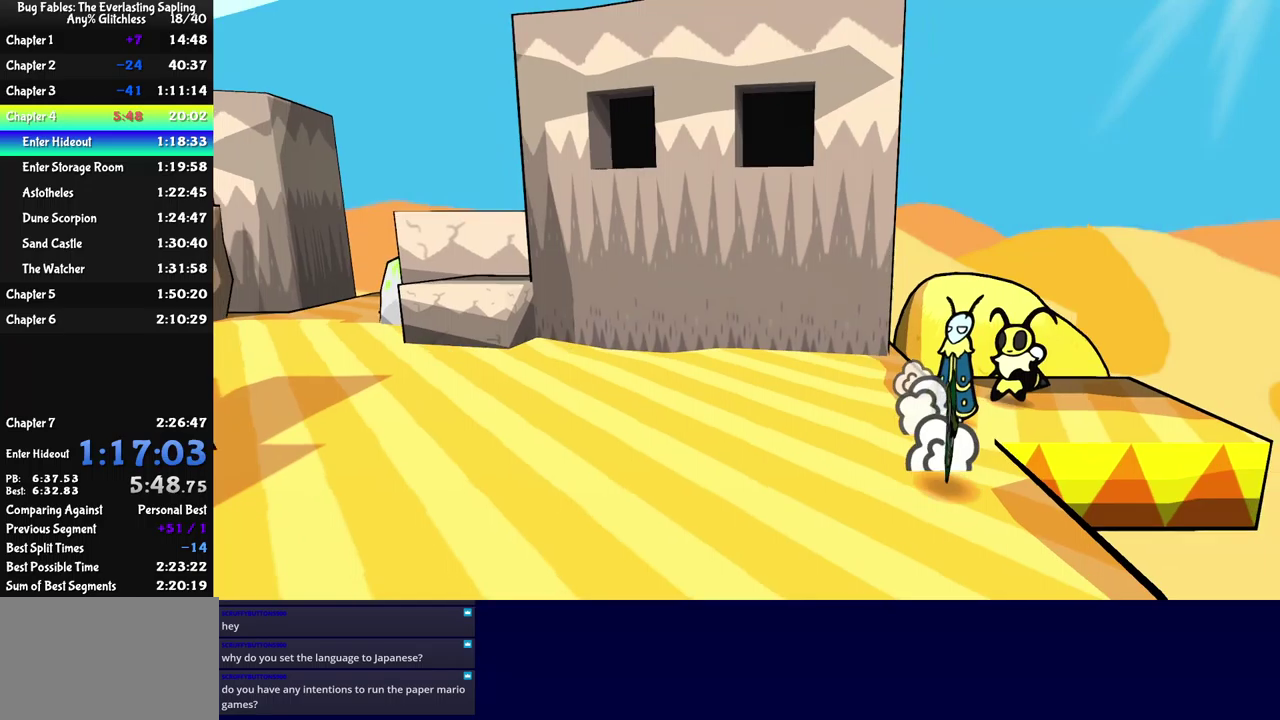
{"buttons": [], "left_stick": "up-left", "events": [[200, "left_stick", "up-left"]]}
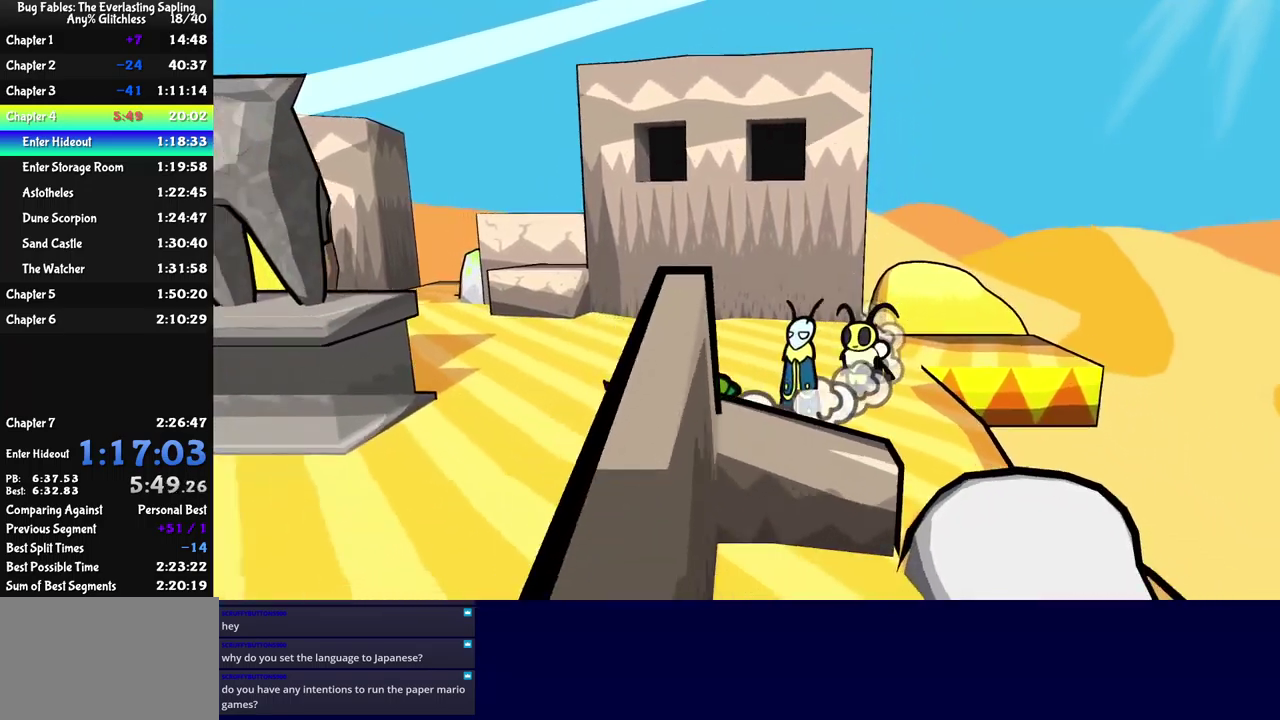
{"buttons": [], "left_stick": "up-left", "events": [[116, "left_stick", "left"], [166, "left_stick", "down-left"], [283, "left_stick", "left"], [383, "left_stick", "up-left"]]}
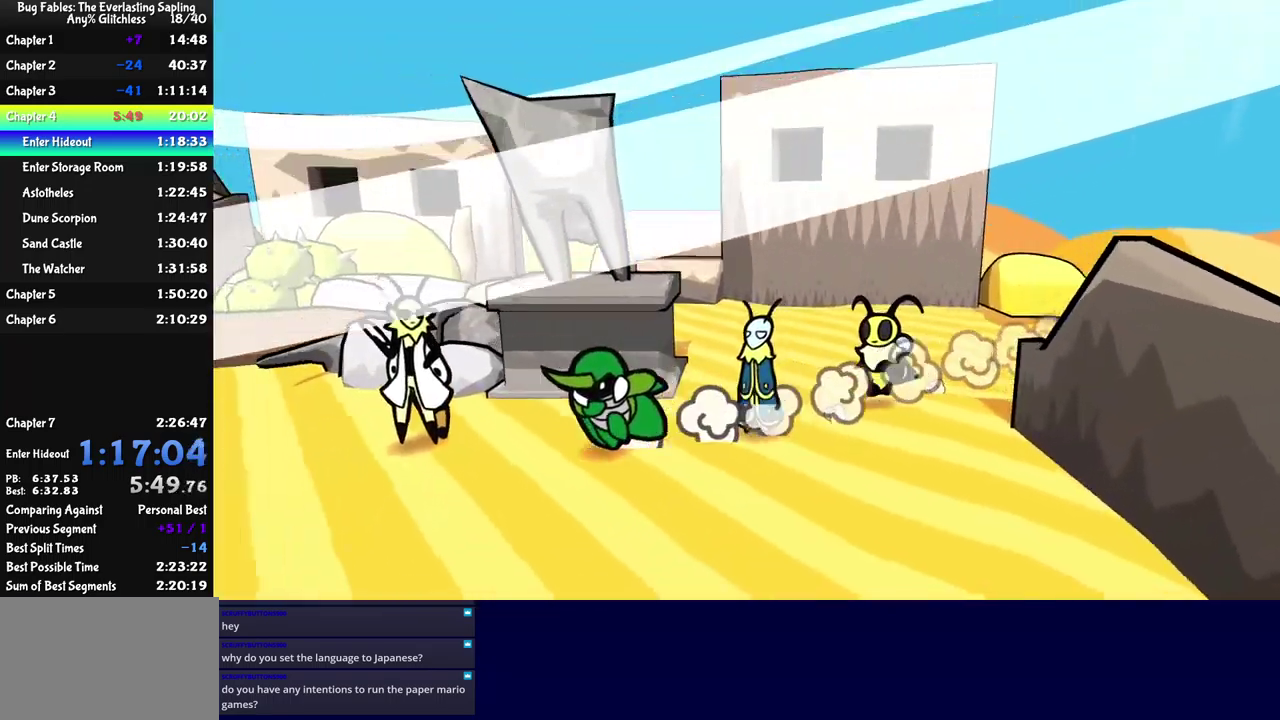
{"buttons": ["B"], "left_stick": "center", "events": [[283, "A", "down"], [350, "A", "up"], [366, "B", "down"], [416, "left_stick", "center"]]}
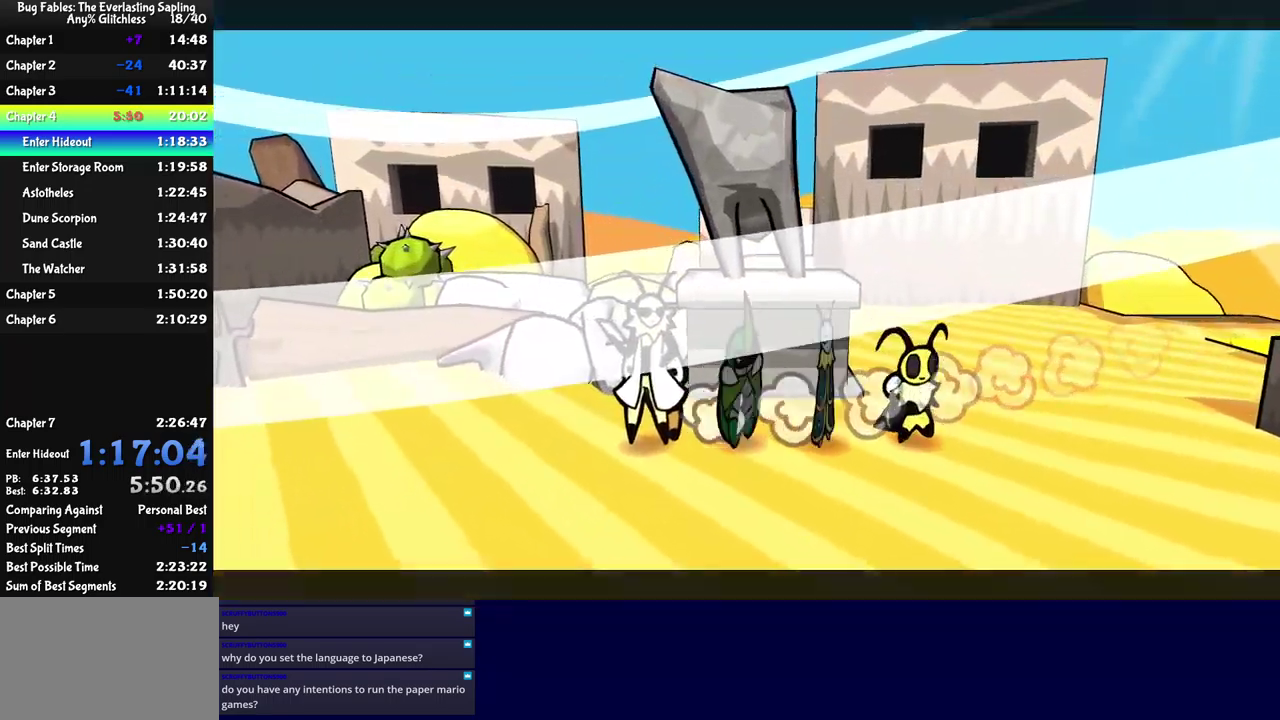
{"buttons": ["B"], "left_stick": "center", "events": []}
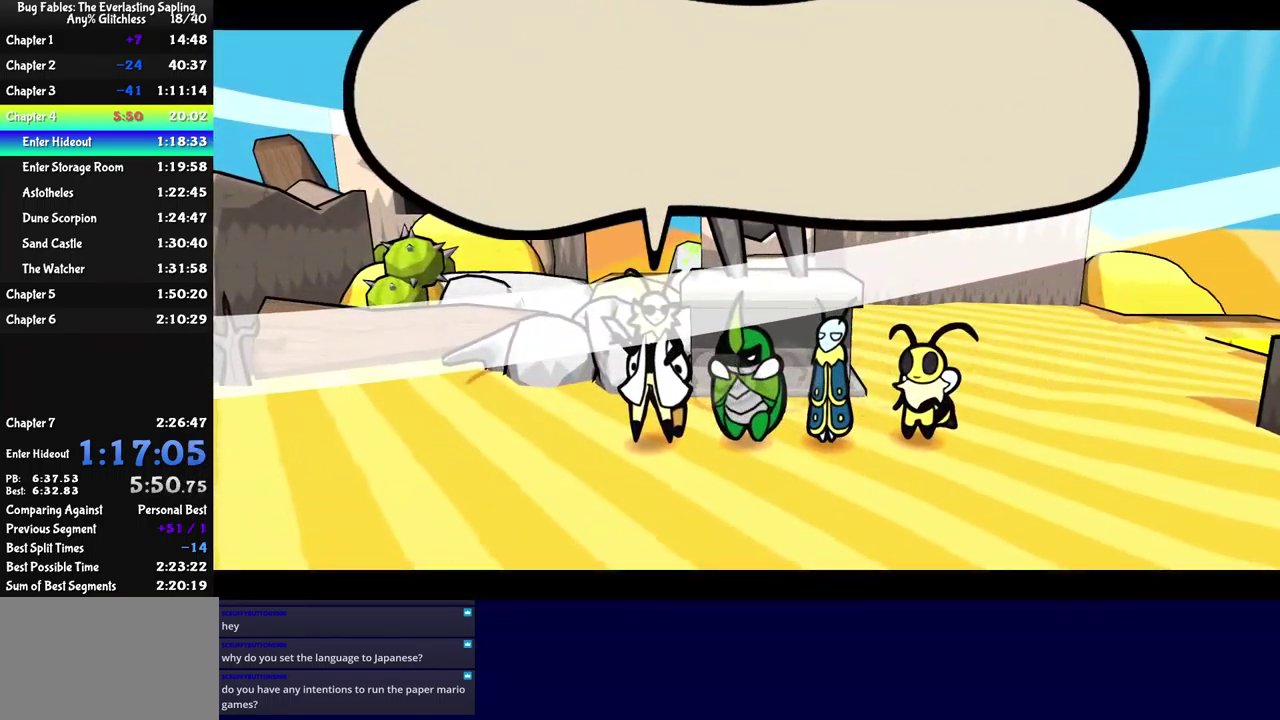
{"buttons": ["B"], "left_stick": "center", "events": []}
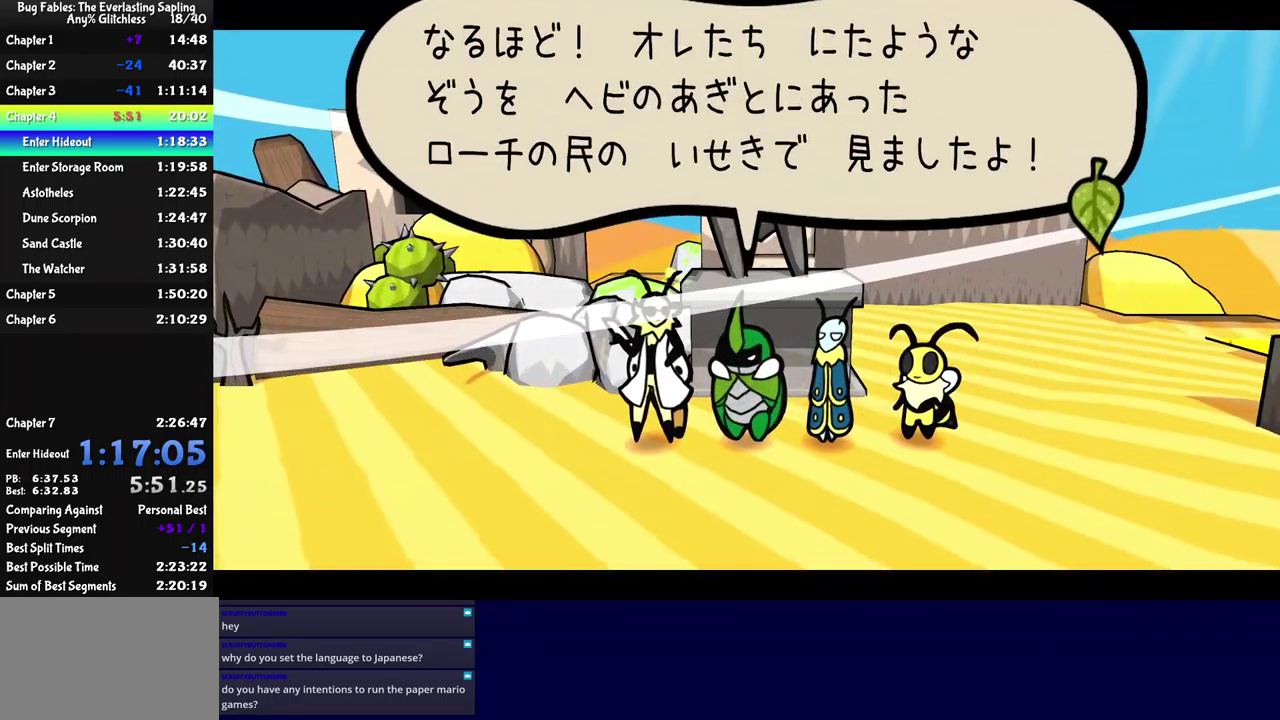
{"buttons": ["B"], "left_stick": "center", "events": []}
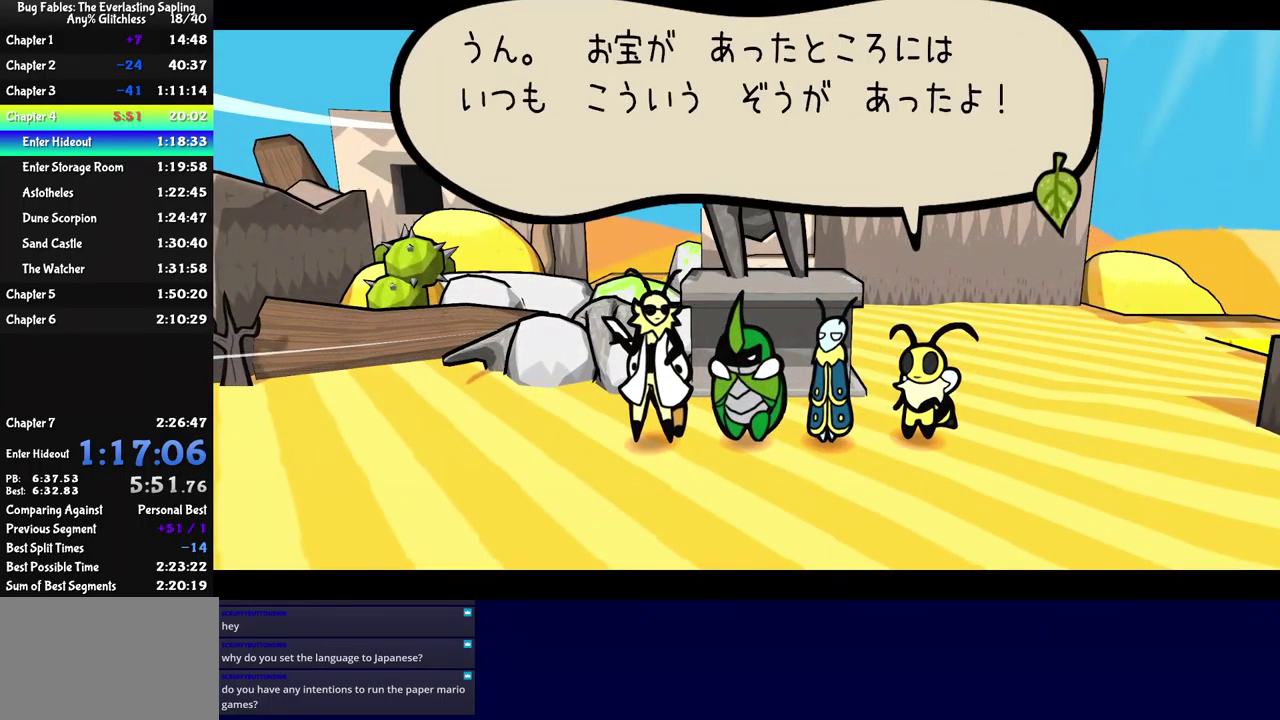
{"buttons": ["B"], "left_stick": "center", "events": []}